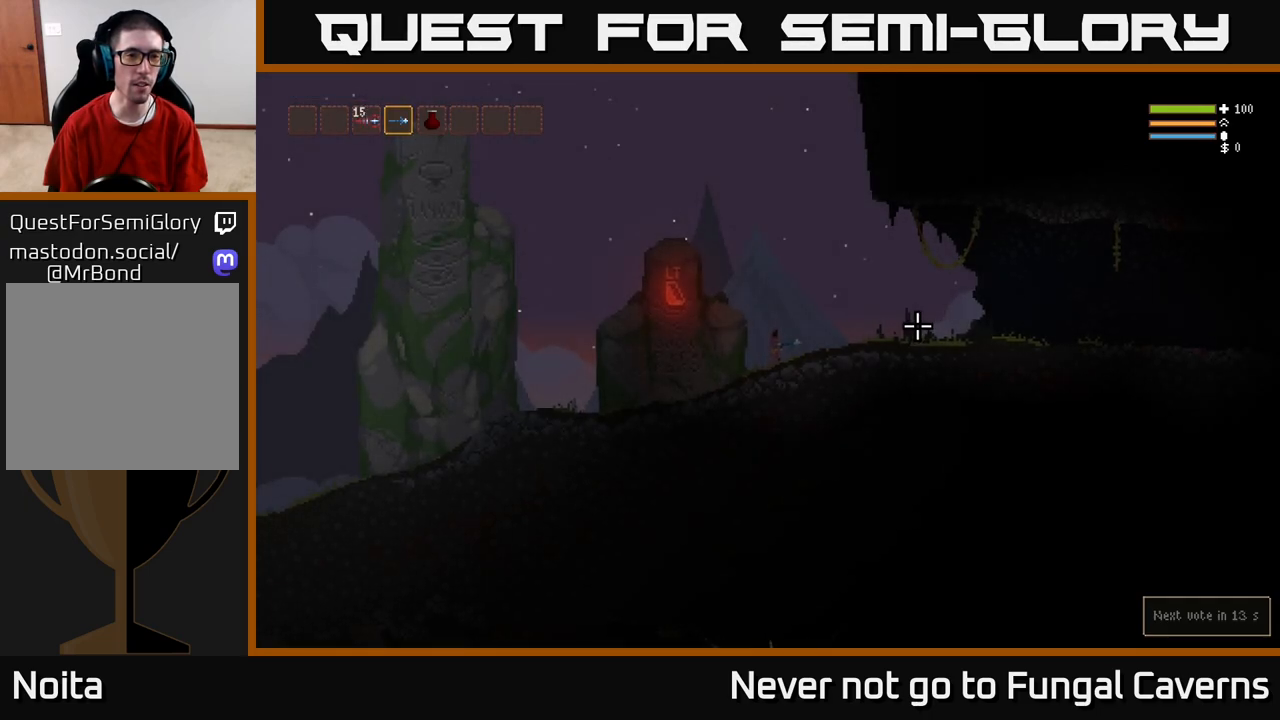
Gameplay with a controller (Xbox layout); each line is a JSON object with the inputs held at the frame after it. "events" lists button and stick changes between this image and that frame as [ms after this image, input, new state], when the widget could be followed in between.
{"buttons": [], "left_stick": "center", "right_stick": "center", "events": [[183, "R1", "down"], [267, "R1", "up"], [367, "left_stick", "center"]]}
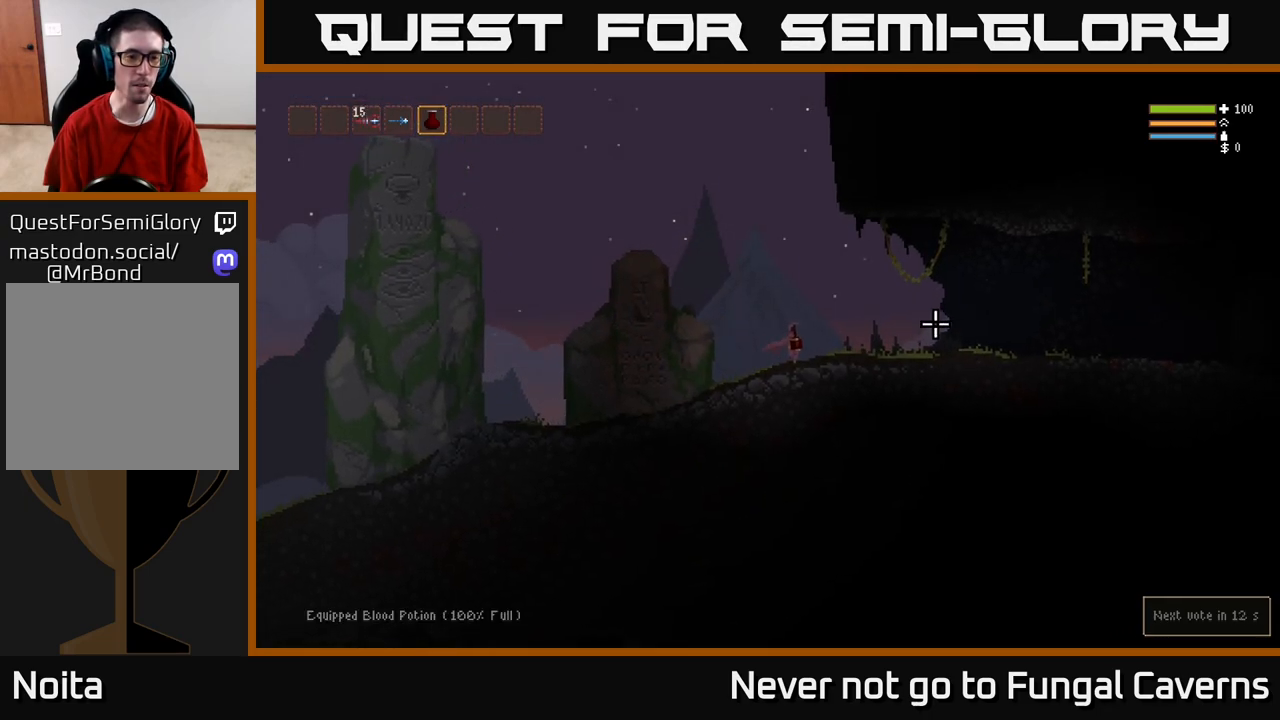
{"buttons": [], "left_stick": "right", "right_stick": "center", "events": [[83, "left_stick", "right"], [283, "L1", "down"], [383, "L1", "up"]]}
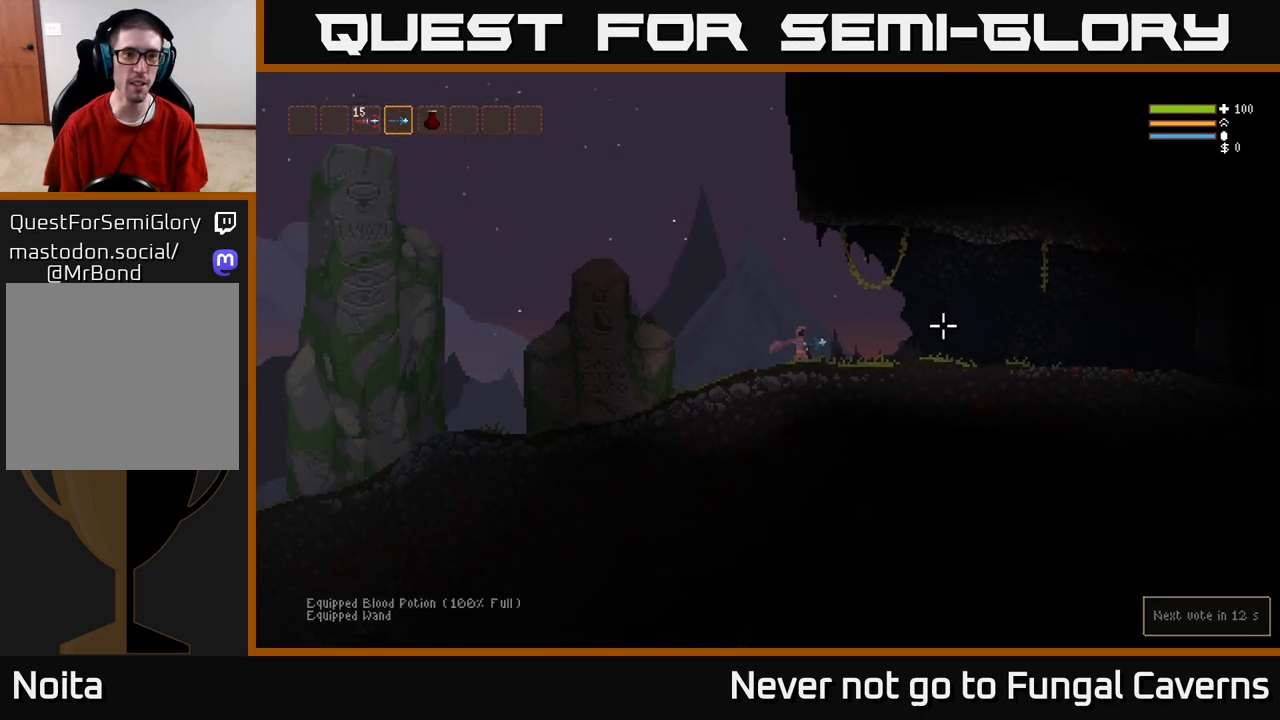
{"buttons": [], "left_stick": "right", "right_stick": "right", "events": [[183, "right_stick", "right"]]}
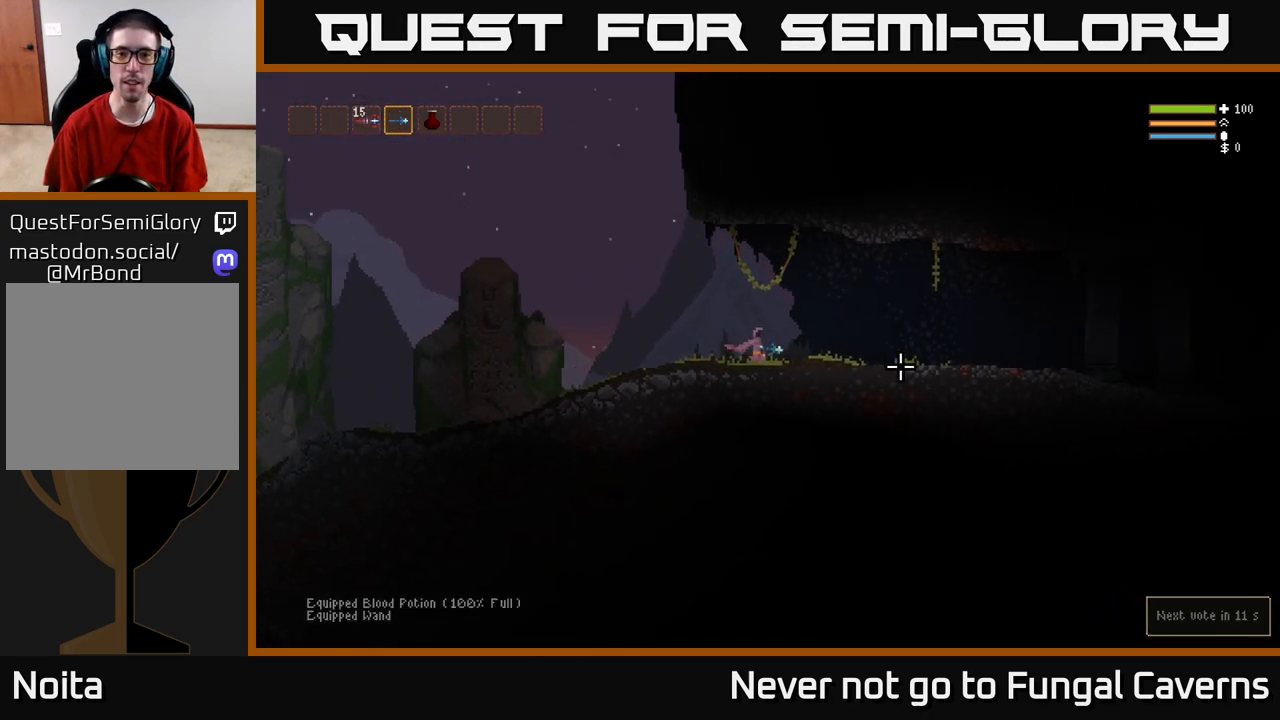
{"buttons": ["R2"], "left_stick": "right", "right_stick": "right", "events": [[200, "R2", "down"]]}
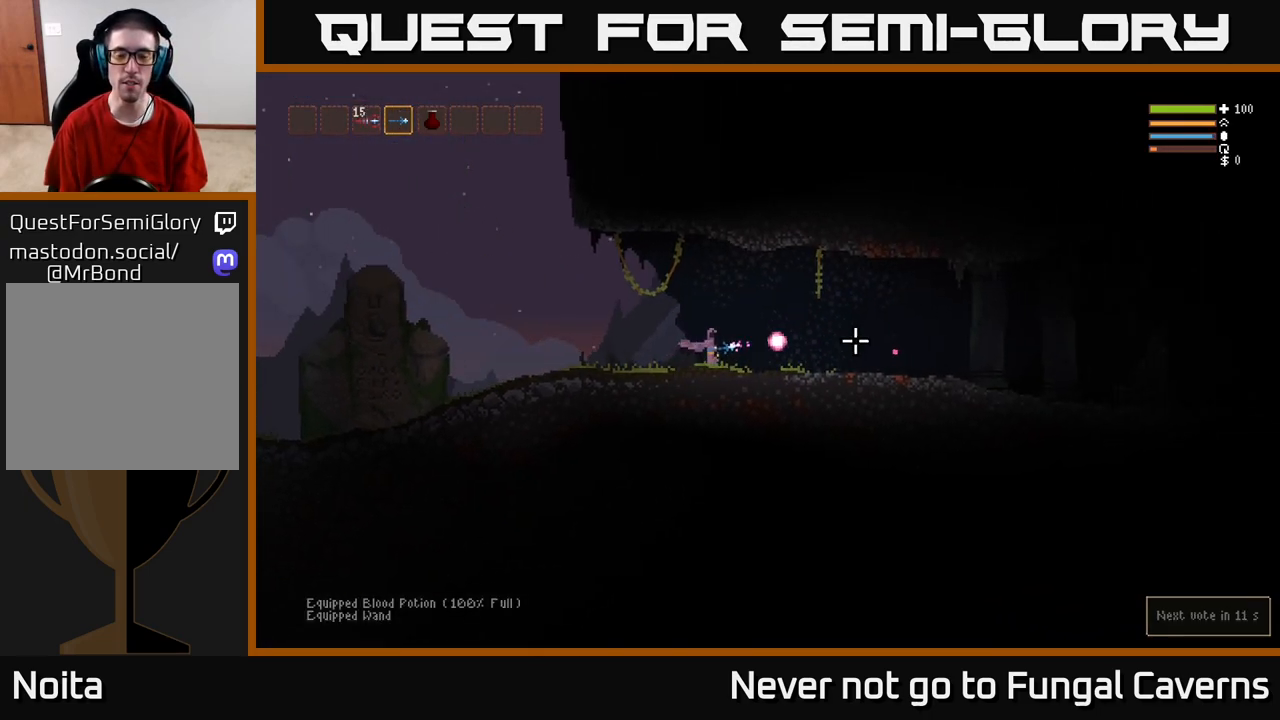
{"buttons": [], "left_stick": "right", "right_stick": "right", "events": [[150, "R2", "up"]]}
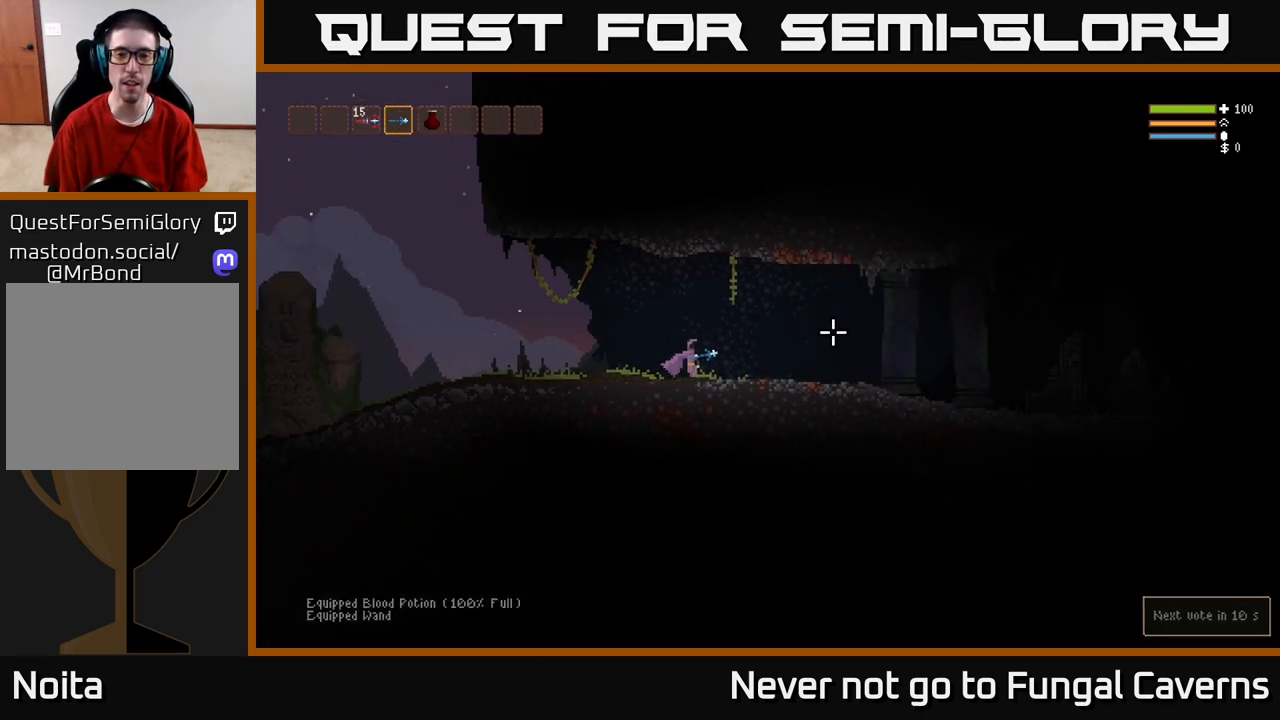
{"buttons": [], "left_stick": "right", "right_stick": "right", "events": []}
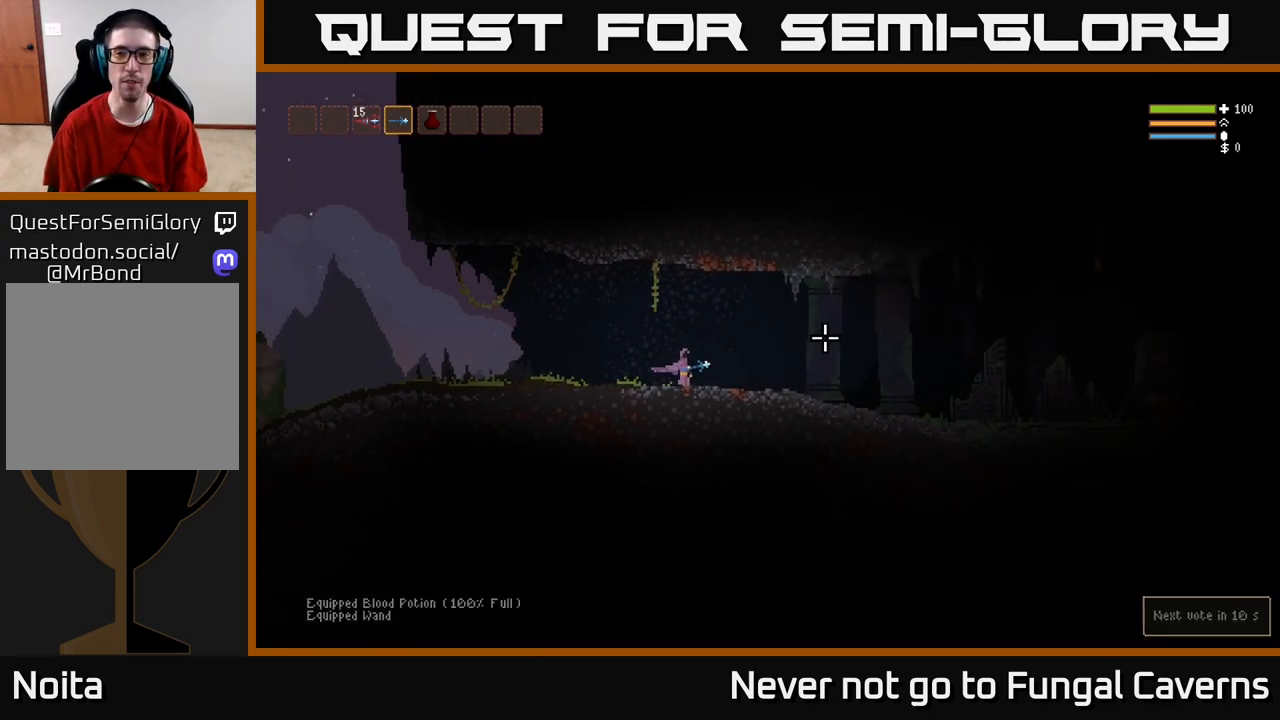
{"buttons": [], "left_stick": "right", "right_stick": "right", "events": []}
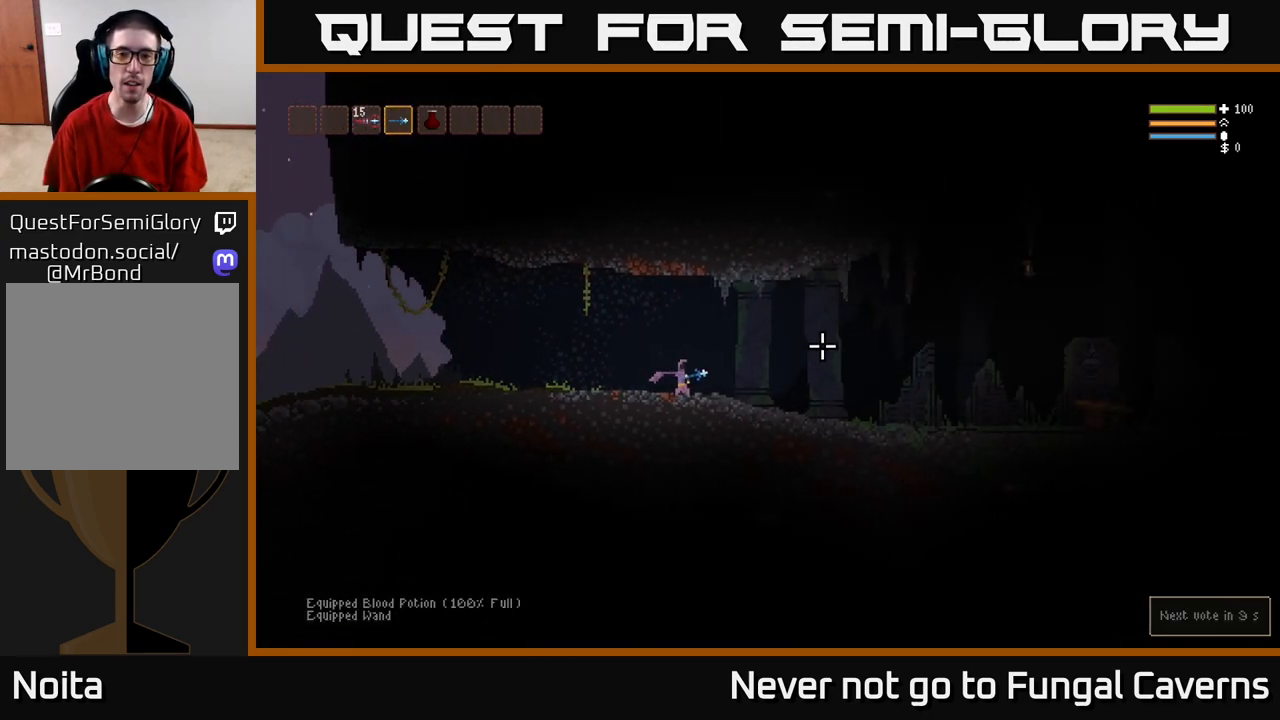
{"buttons": [], "left_stick": "right", "right_stick": "right", "events": [[117, "L2", "down"], [217, "L2", "up"]]}
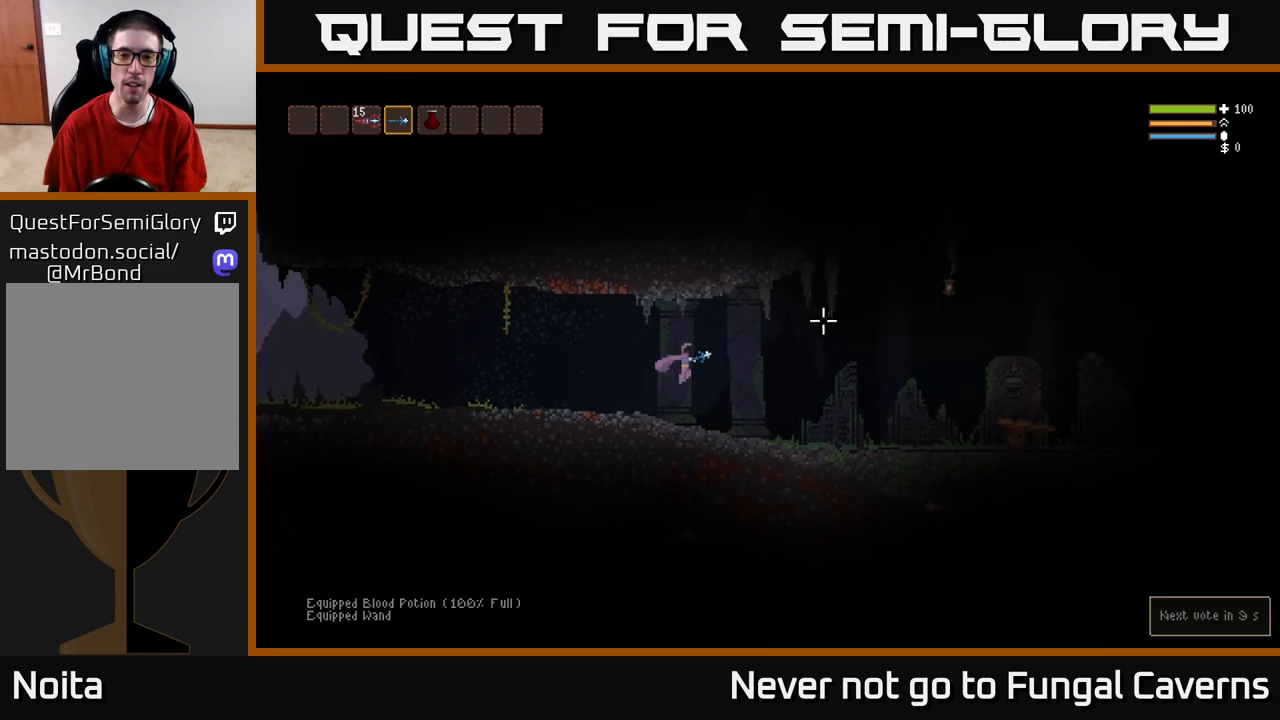
{"buttons": [], "left_stick": "right", "right_stick": "right", "events": [[300, "L2", "down"], [400, "L2", "up"]]}
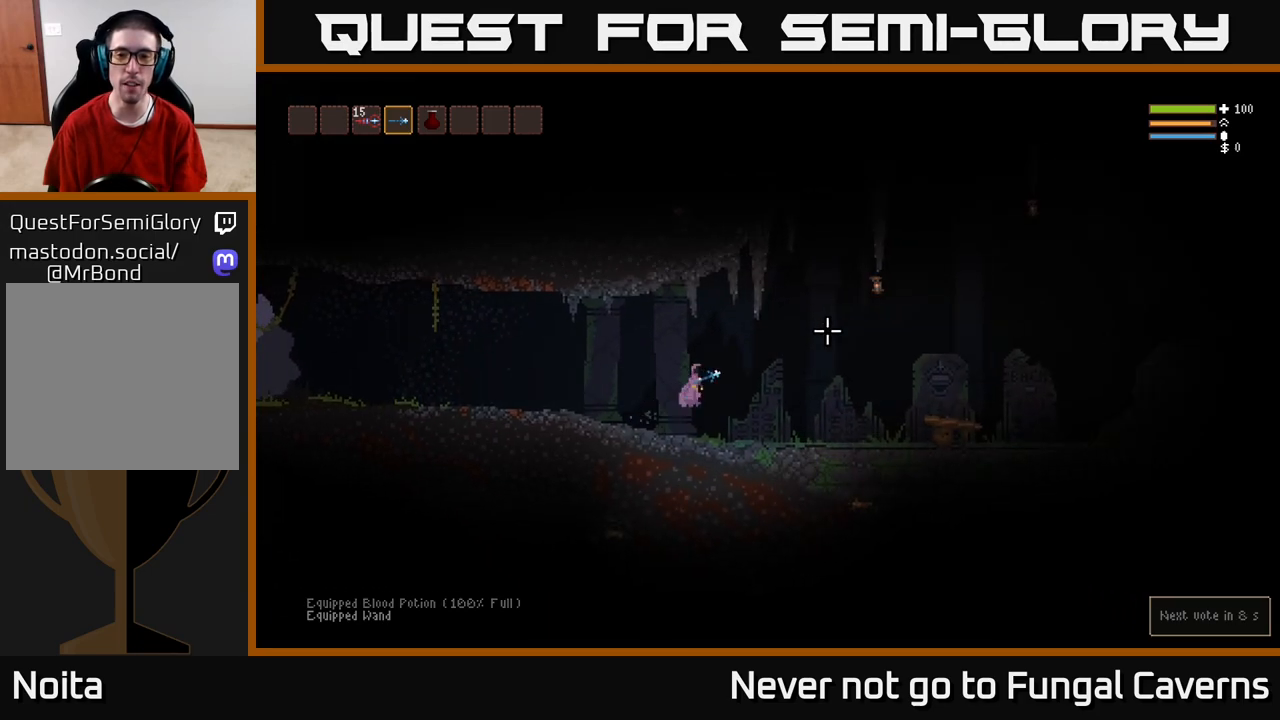
{"buttons": [], "left_stick": "right", "right_stick": "right", "events": []}
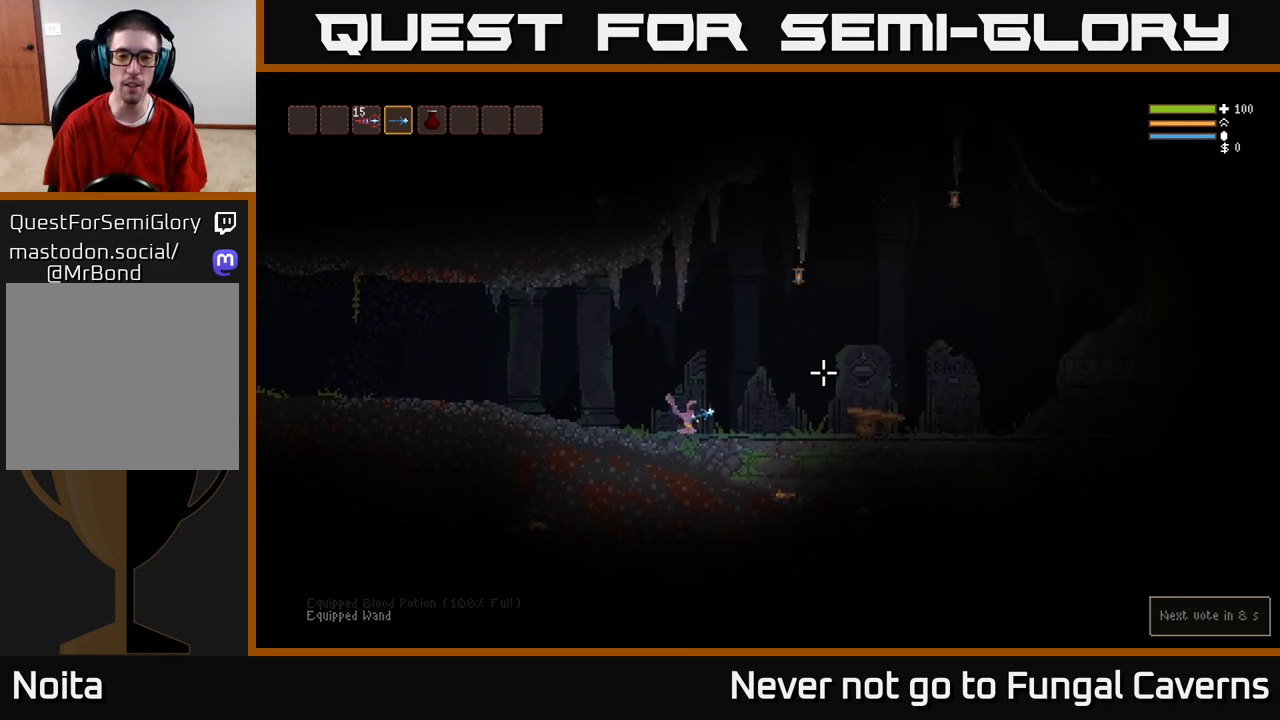
{"buttons": ["L2"], "left_stick": "right", "right_stick": "right", "events": [[367, "L2", "down"]]}
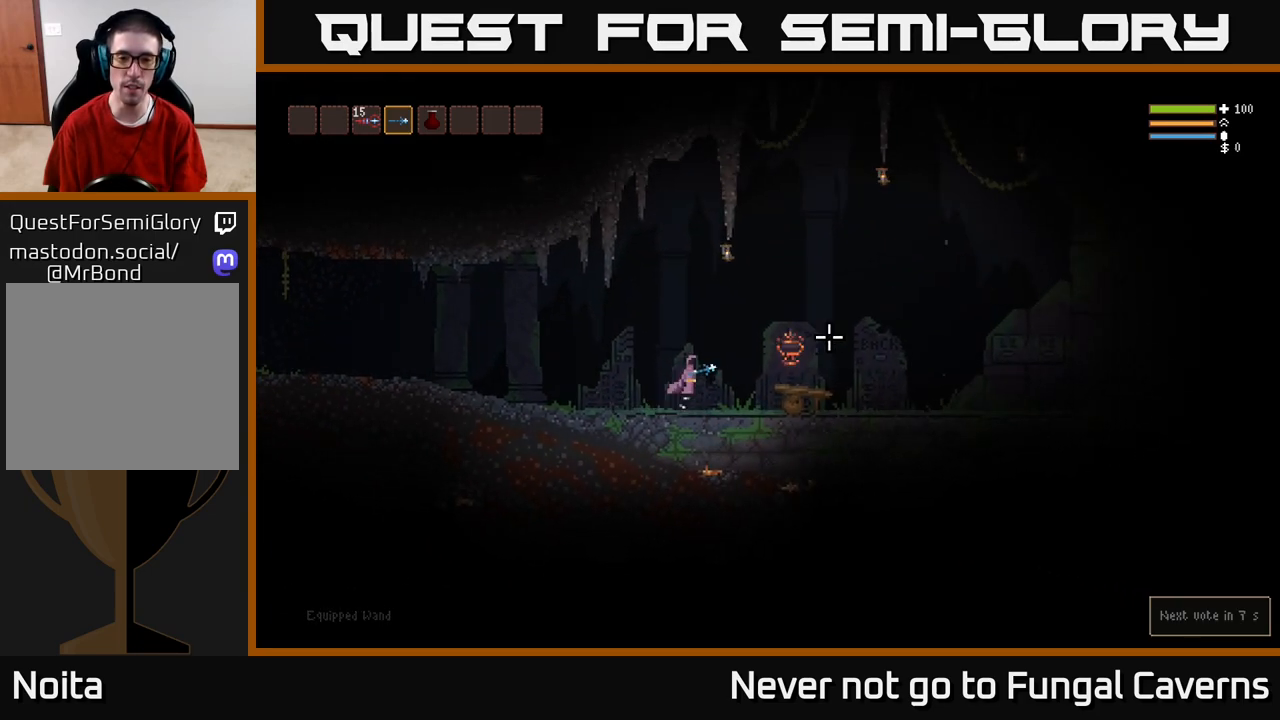
{"buttons": [], "left_stick": "up-right", "right_stick": "right", "events": [[67, "L2", "up"], [267, "R3", "down"], [400, "R3", "up"], [467, "left_stick", "up-right"]]}
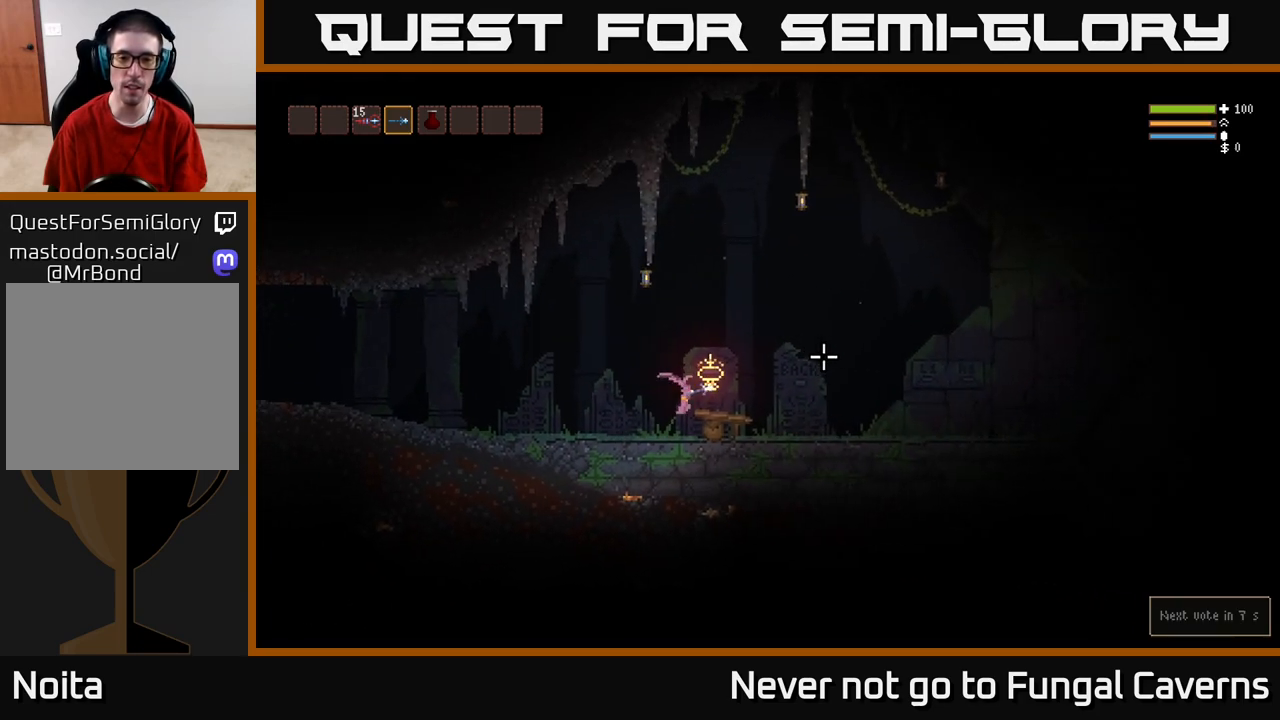
{"buttons": [], "left_stick": "up-right", "right_stick": "right", "events": [[183, "L2", "down"], [333, "L2", "up"]]}
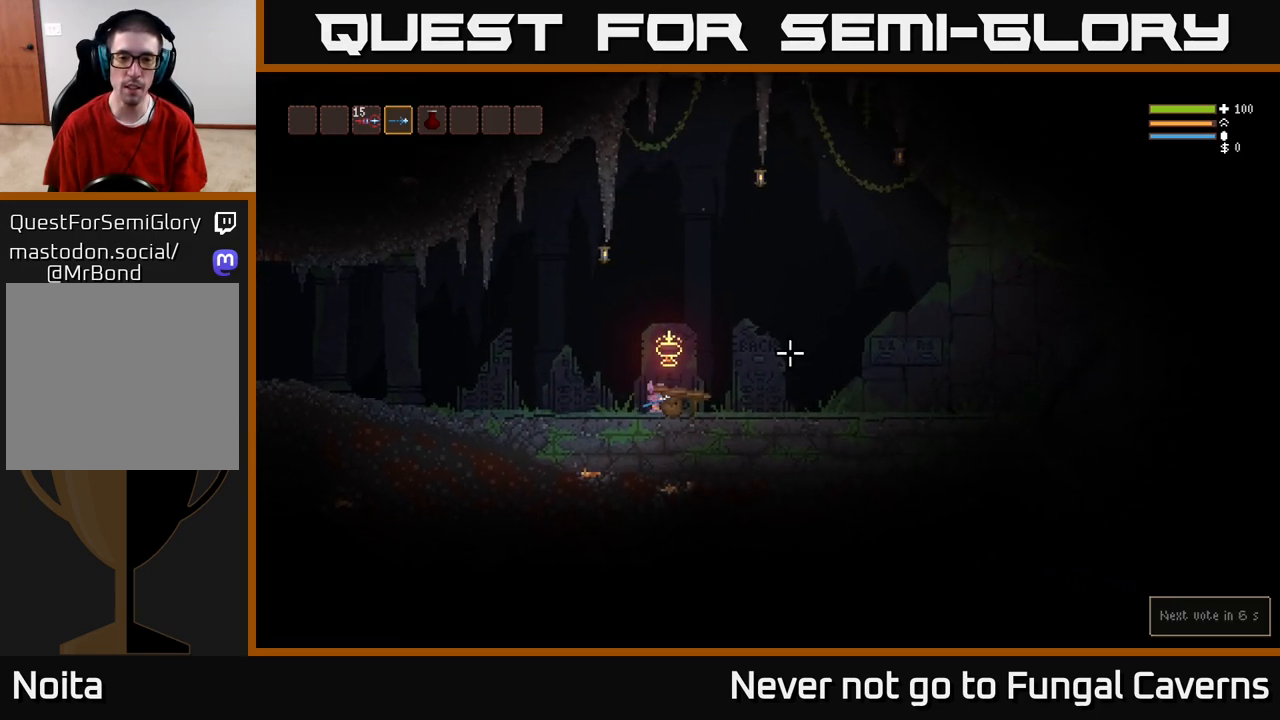
{"buttons": [], "left_stick": "right", "right_stick": "up-right", "events": [[50, "right_stick", "up-right"], [83, "left_stick", "left"], [367, "L2", "down"], [367, "left_stick", "up"], [450, "left_stick", "right"], [500, "L2", "up"]]}
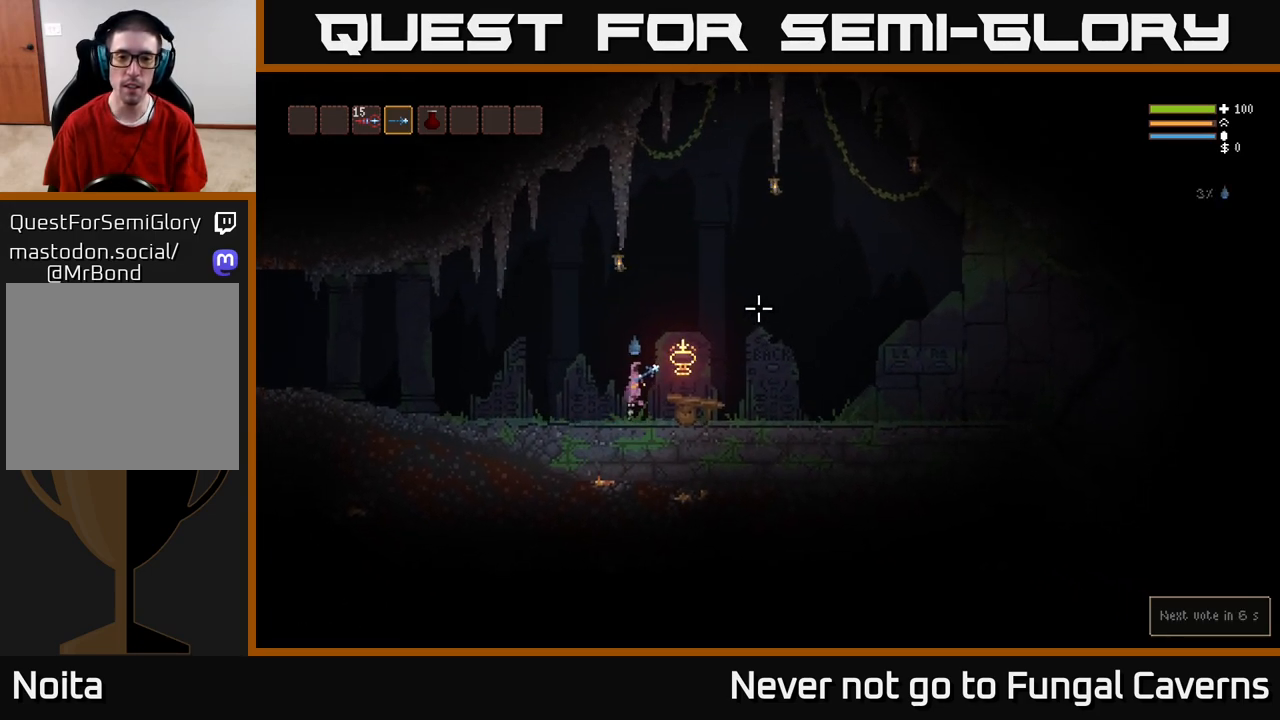
{"buttons": [], "left_stick": "up-right", "right_stick": "right", "events": [[33, "right_stick", "right"], [250, "R3", "down"], [400, "R3", "up"], [467, "left_stick", "up-right"]]}
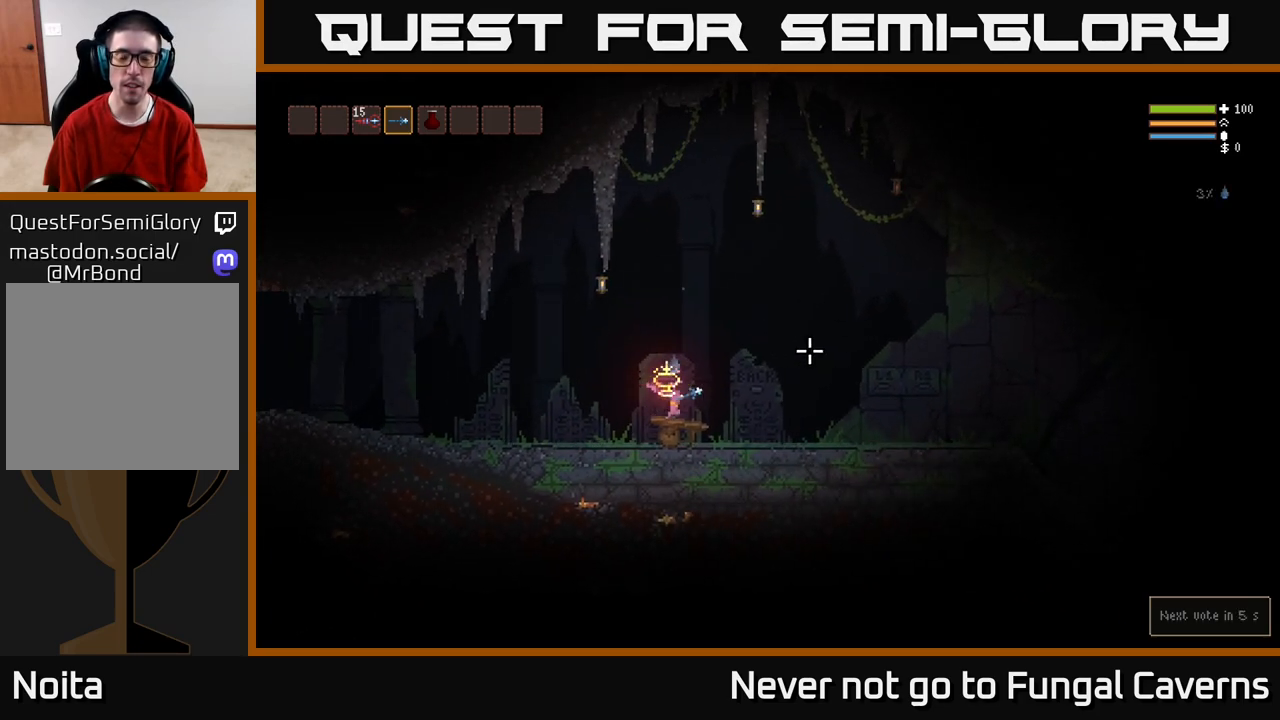
{"buttons": [], "left_stick": "up-right", "right_stick": "up-right", "events": [[67, "right_stick", "up-right"], [150, "L2", "down"], [300, "L2", "up"]]}
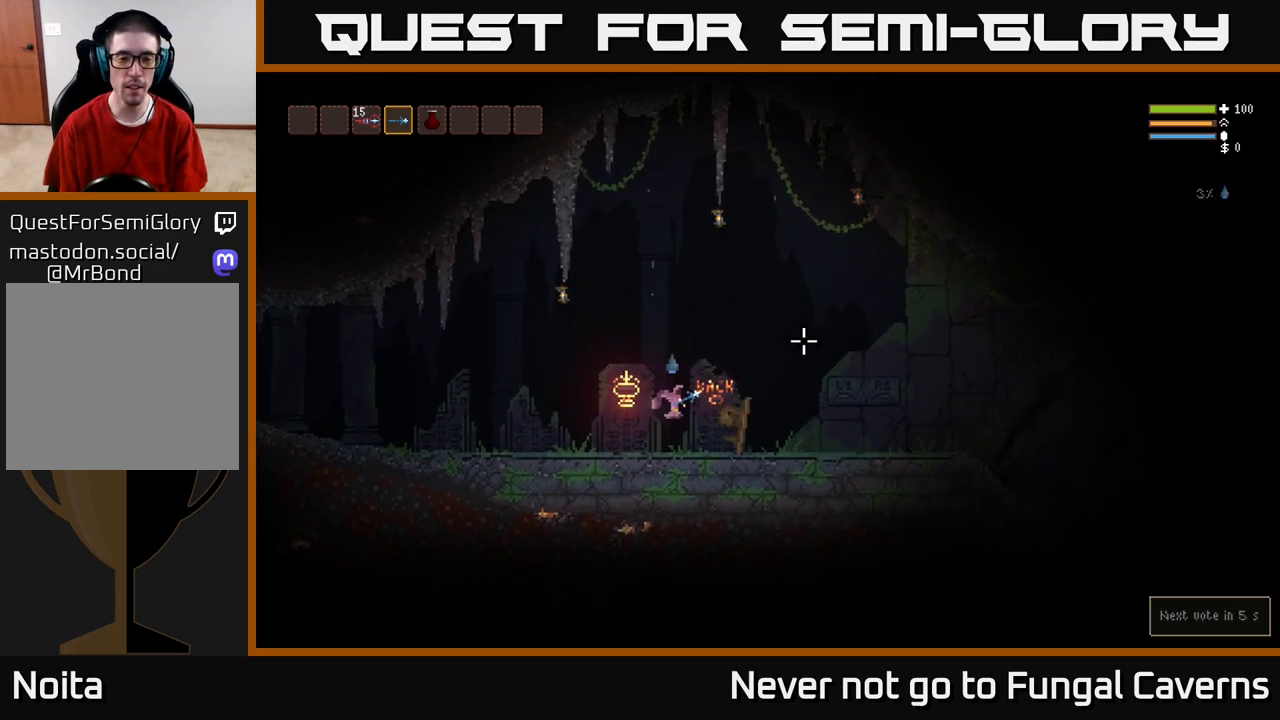
{"buttons": [], "left_stick": "up-right", "right_stick": "right", "events": [[50, "L2", "down"], [183, "L2", "up"], [217, "right_stick", "right"], [317, "L2", "down"], [467, "L2", "up"]]}
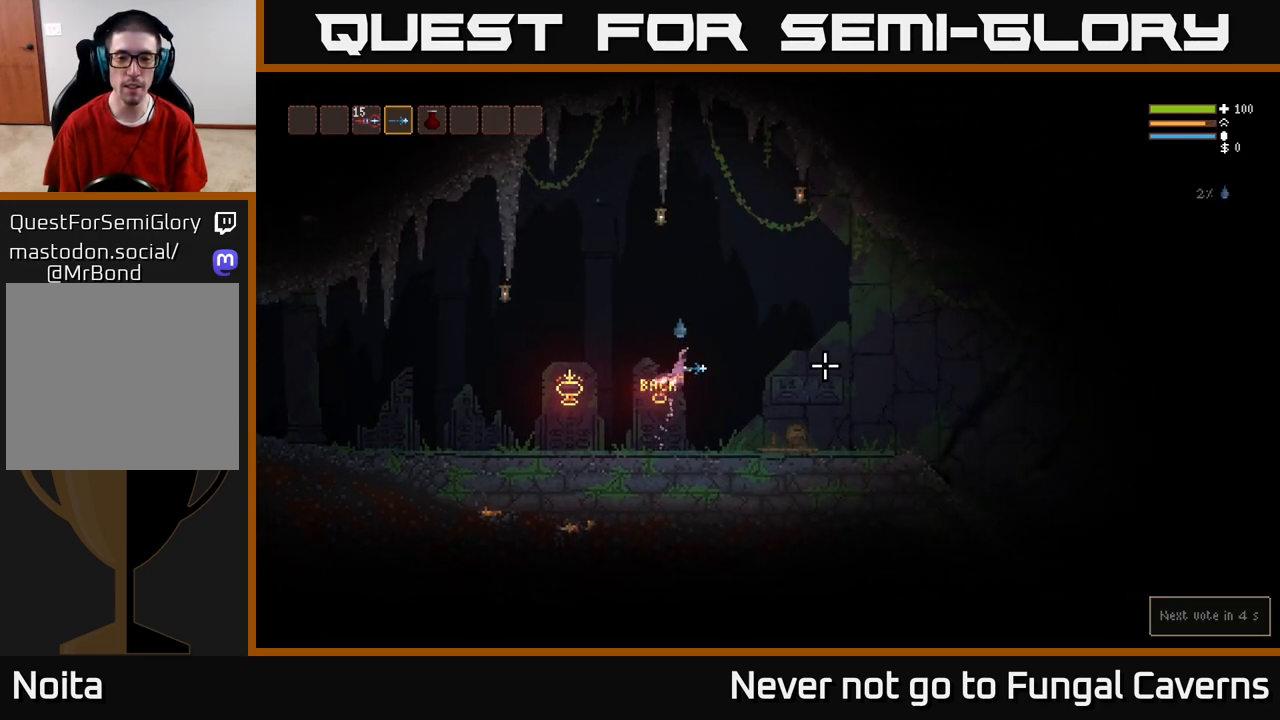
{"buttons": [], "left_stick": "up-right", "right_stick": "right", "events": []}
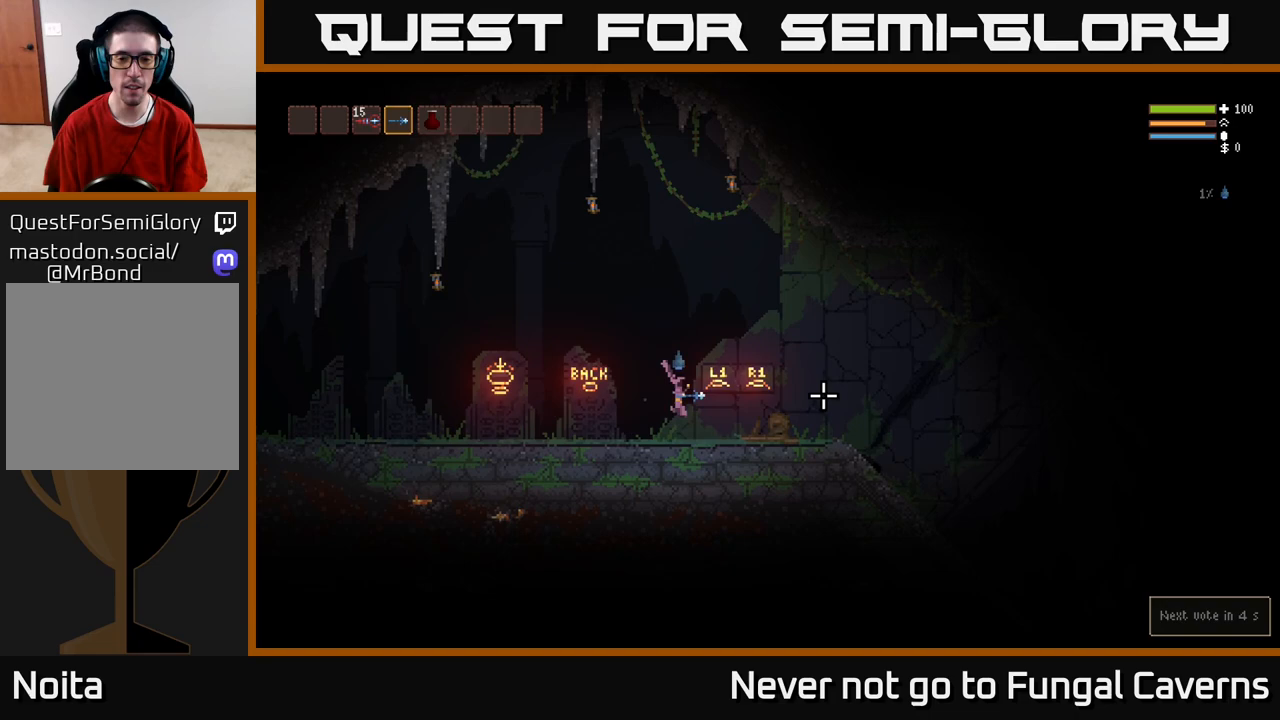
{"buttons": ["R3"], "left_stick": "up-right", "right_stick": "right", "events": [[367, "R3", "down"]]}
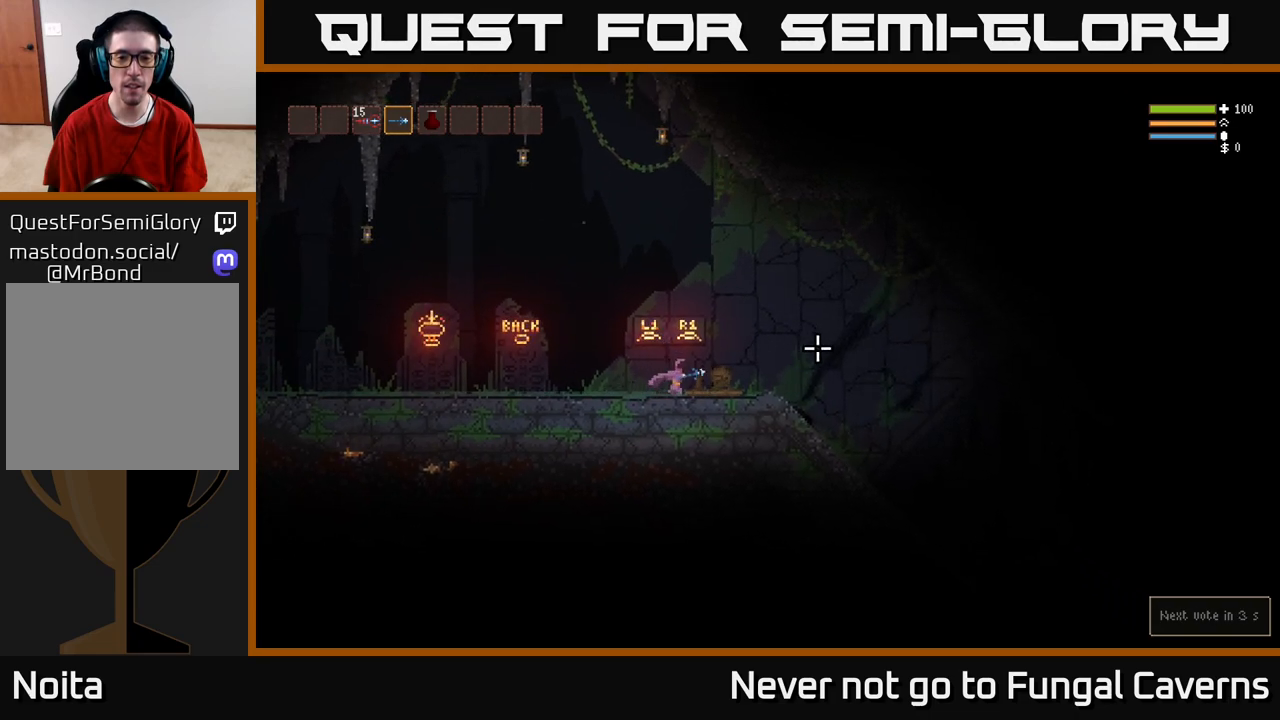
{"buttons": ["L2"], "left_stick": "up-right", "right_stick": "right", "events": [[17, "R3", "up"], [350, "L2", "down"]]}
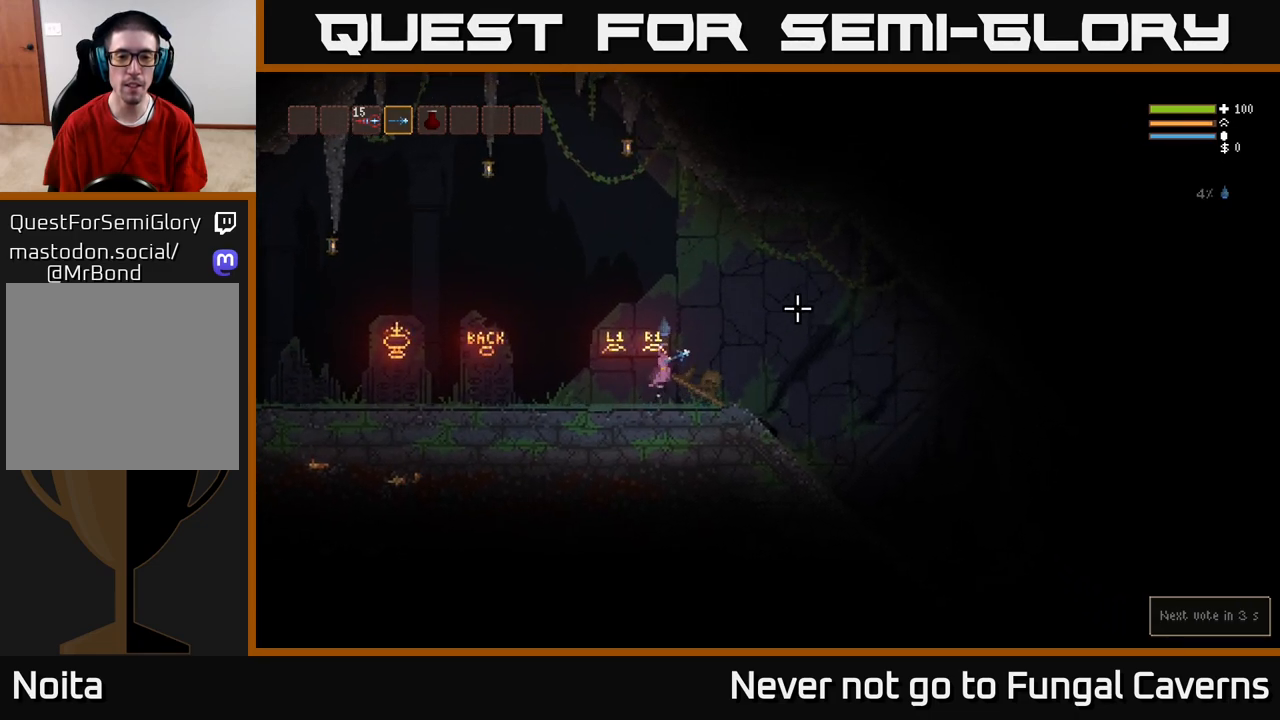
{"buttons": ["L2"], "left_stick": "up-right", "right_stick": "right", "events": [[17, "L2", "up"], [333, "L2", "down"]]}
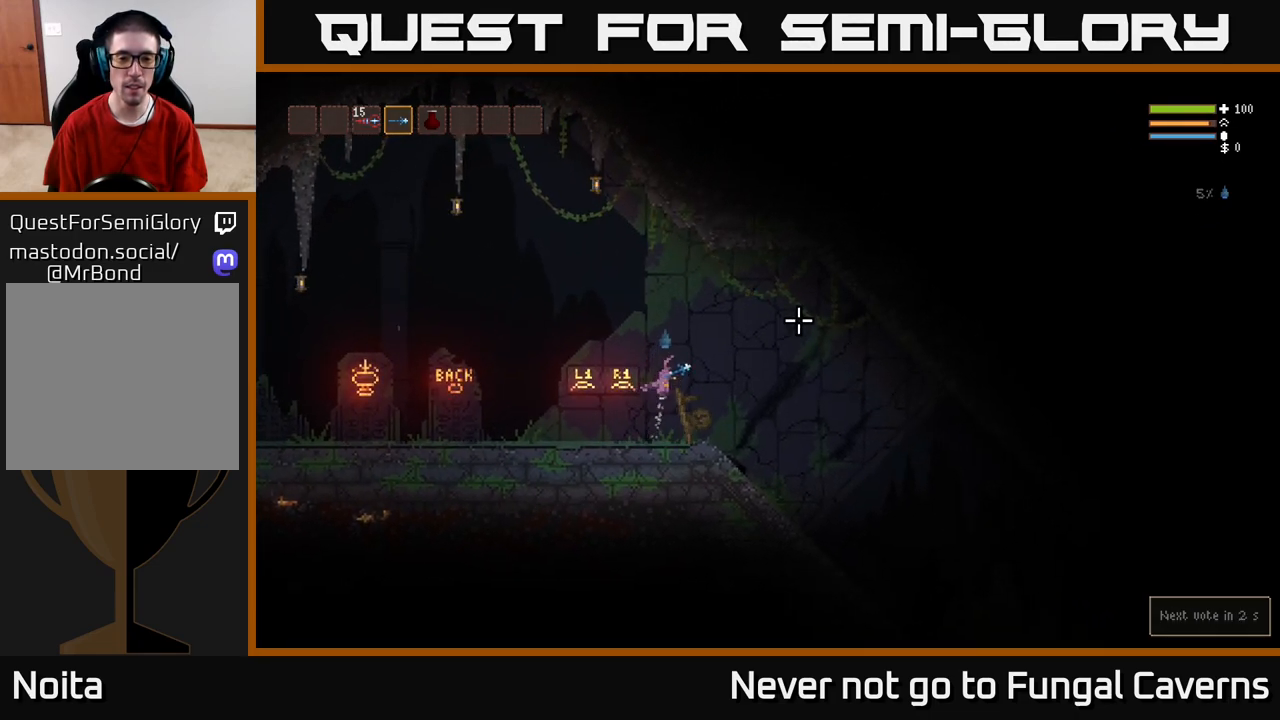
{"buttons": [], "left_stick": "up-right", "right_stick": "right", "events": [[50, "L2", "up"], [300, "L2", "down"], [433, "L2", "up"]]}
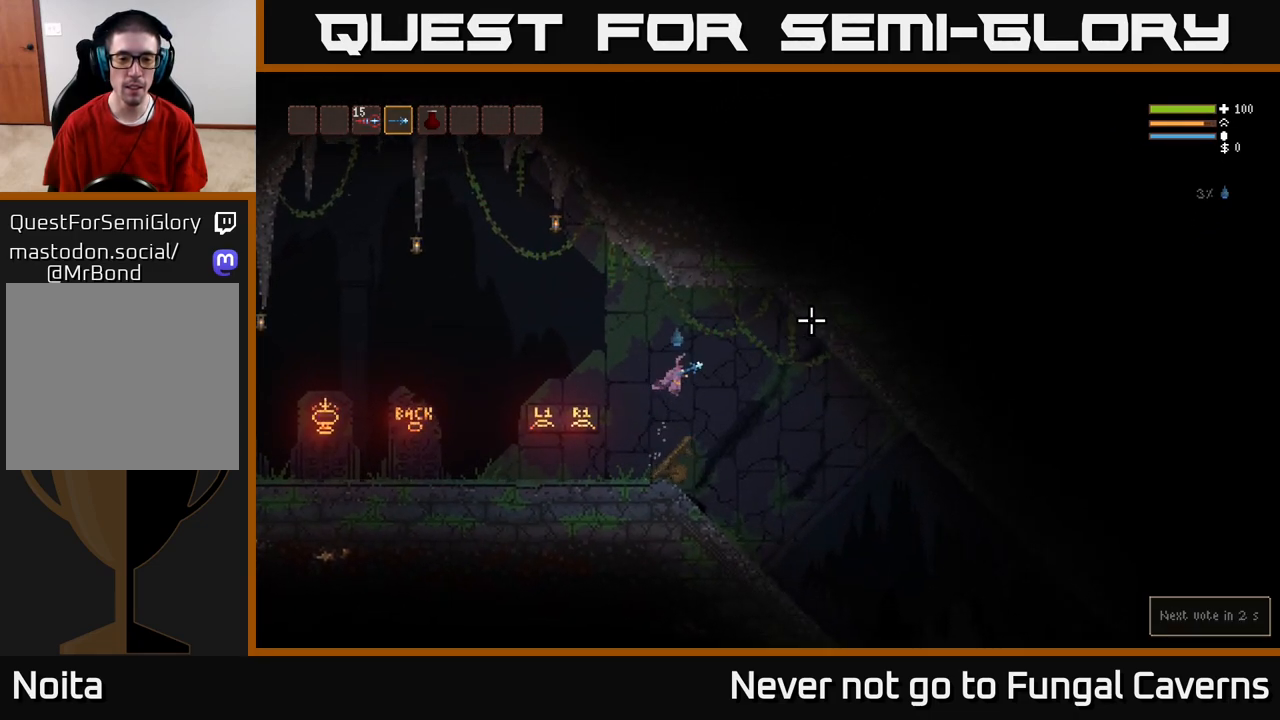
{"buttons": [], "left_stick": "left", "right_stick": "up-right", "events": [[300, "left_stick", "center"], [300, "right_stick", "up-right"], [350, "left_stick", "left"]]}
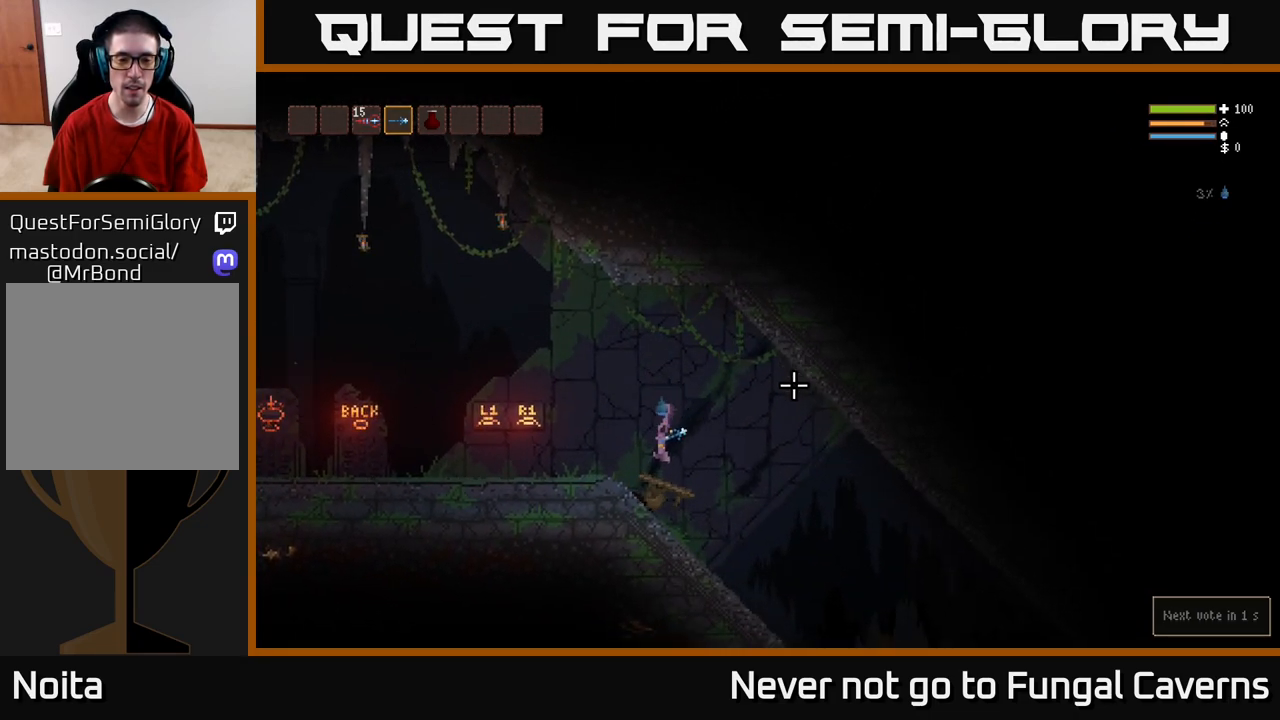
{"buttons": [], "left_stick": "center", "right_stick": "up-right", "events": [[17, "left_stick", "center"]]}
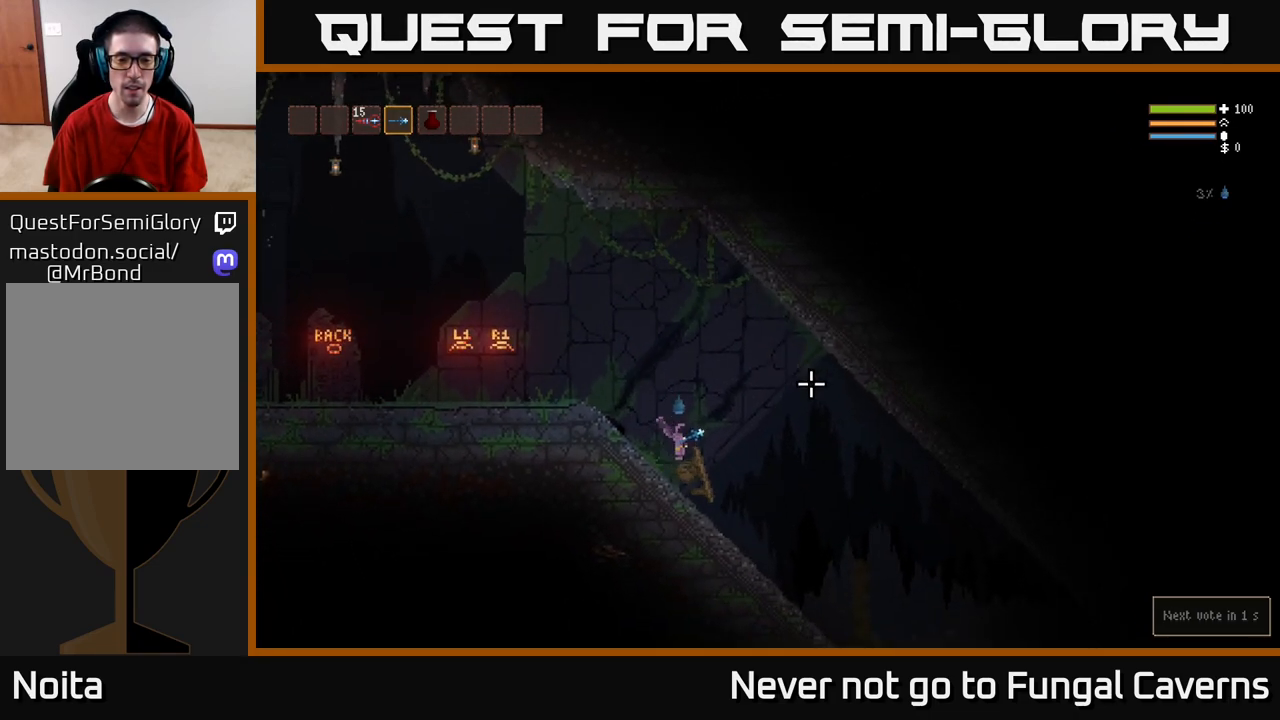
{"buttons": [], "left_stick": "center", "right_stick": "up-right", "events": []}
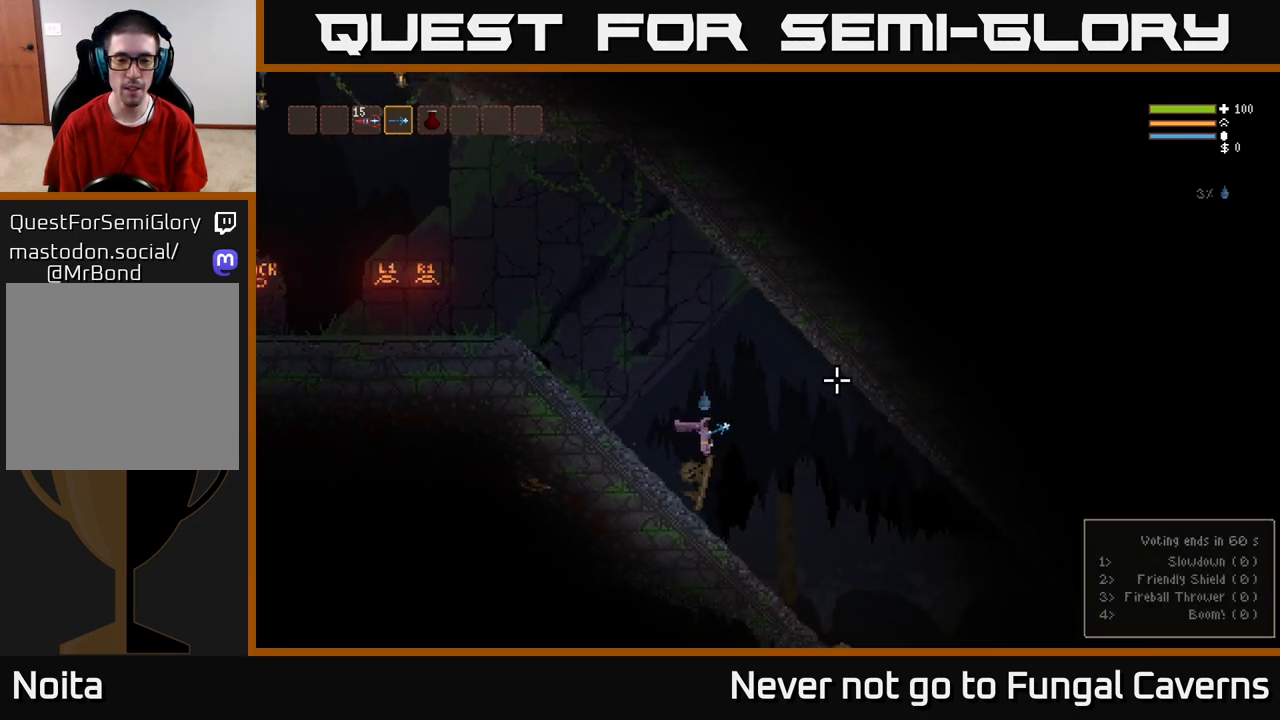
{"buttons": [], "left_stick": "center", "right_stick": "up-right", "events": []}
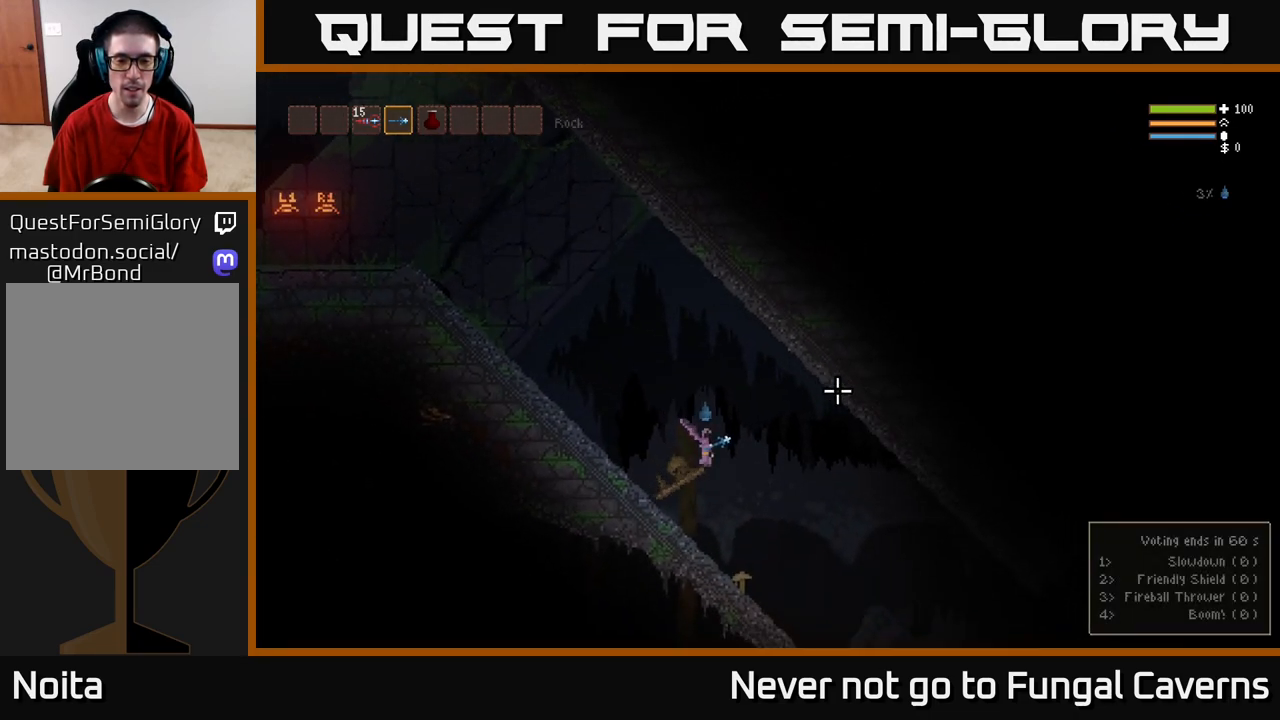
{"buttons": [], "left_stick": "right", "right_stick": "up-right", "events": [[133, "L2", "down"], [333, "left_stick", "right"], [350, "L2", "up"]]}
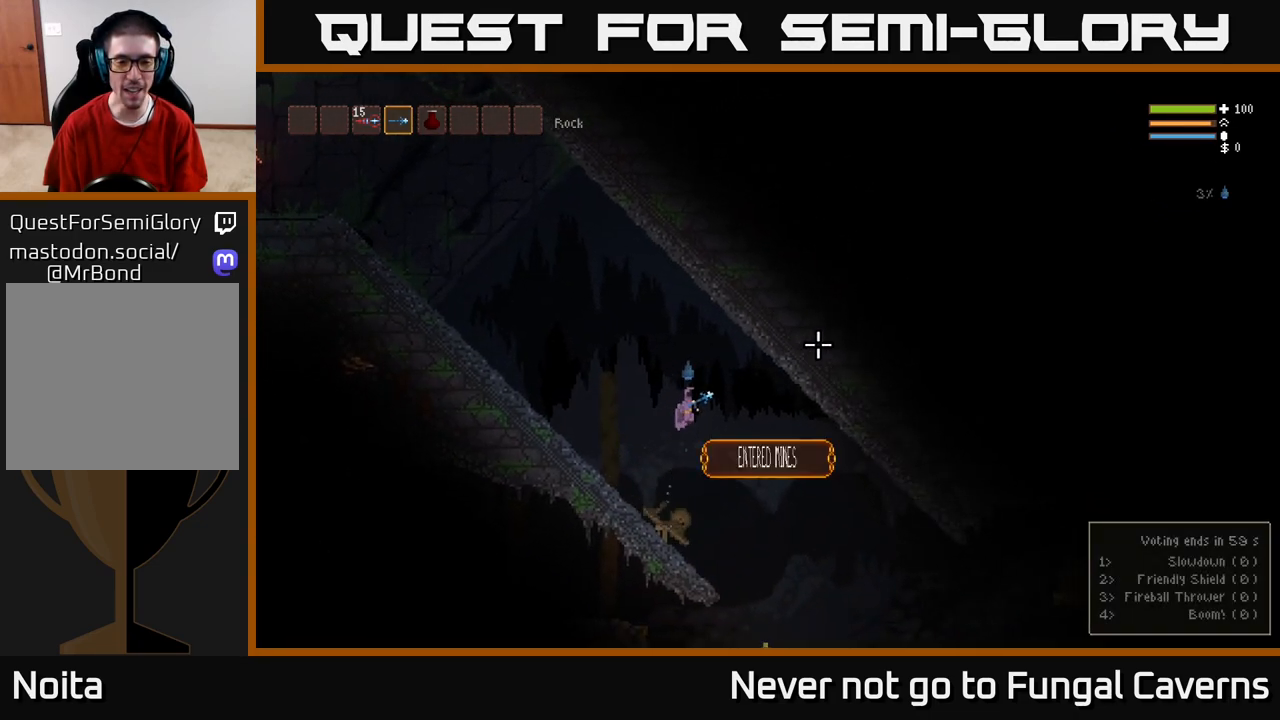
{"buttons": [], "left_stick": "center", "right_stick": "right", "events": [[183, "left_stick", "center"], [217, "right_stick", "right"]]}
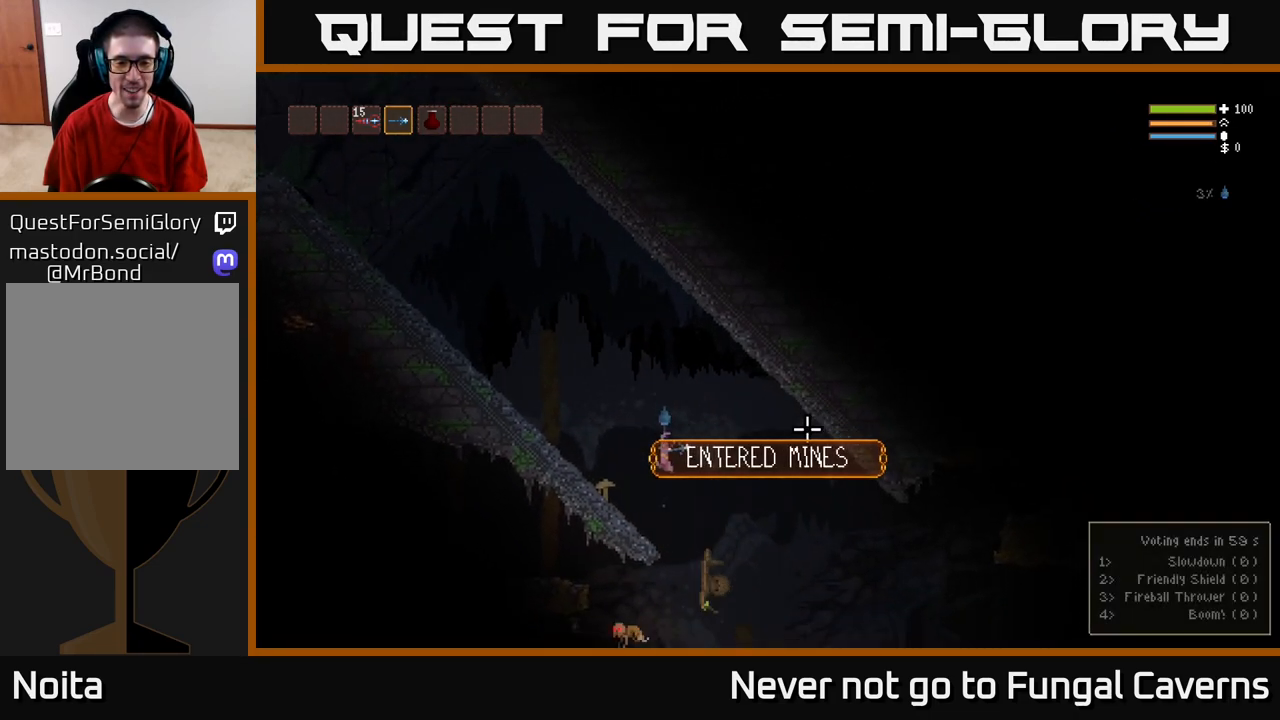
{"buttons": [], "left_stick": "center", "right_stick": "left", "events": [[117, "left_stick", "right"], [250, "L2", "down"], [317, "left_stick", "up"], [333, "right_stick", "center"], [400, "L2", "up"], [400, "left_stick", "left"], [400, "right_stick", "left"], [467, "left_stick", "center"]]}
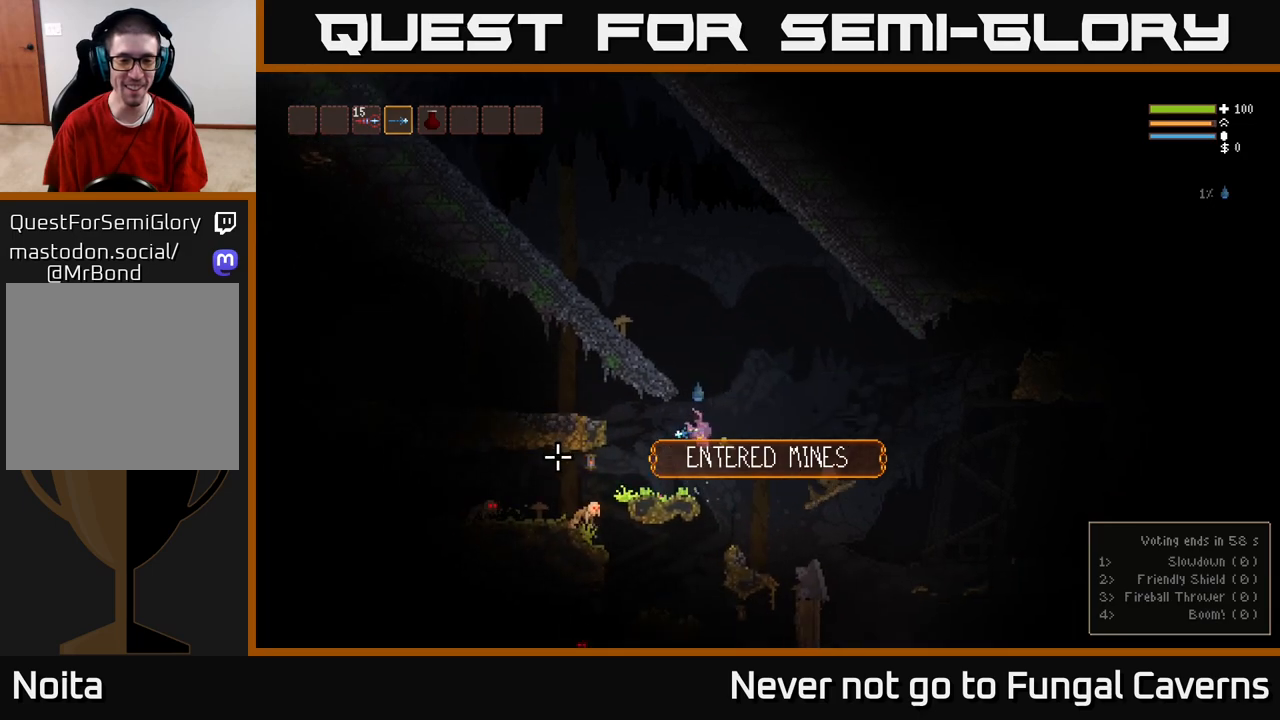
{"buttons": [], "left_stick": "center", "right_stick": "down-left", "events": [[200, "left_stick", "left"], [217, "L2", "down"], [233, "right_stick", "down-left"], [333, "R2", "down"], [400, "L2", "up"], [417, "left_stick", "center"], [433, "R2", "up"]]}